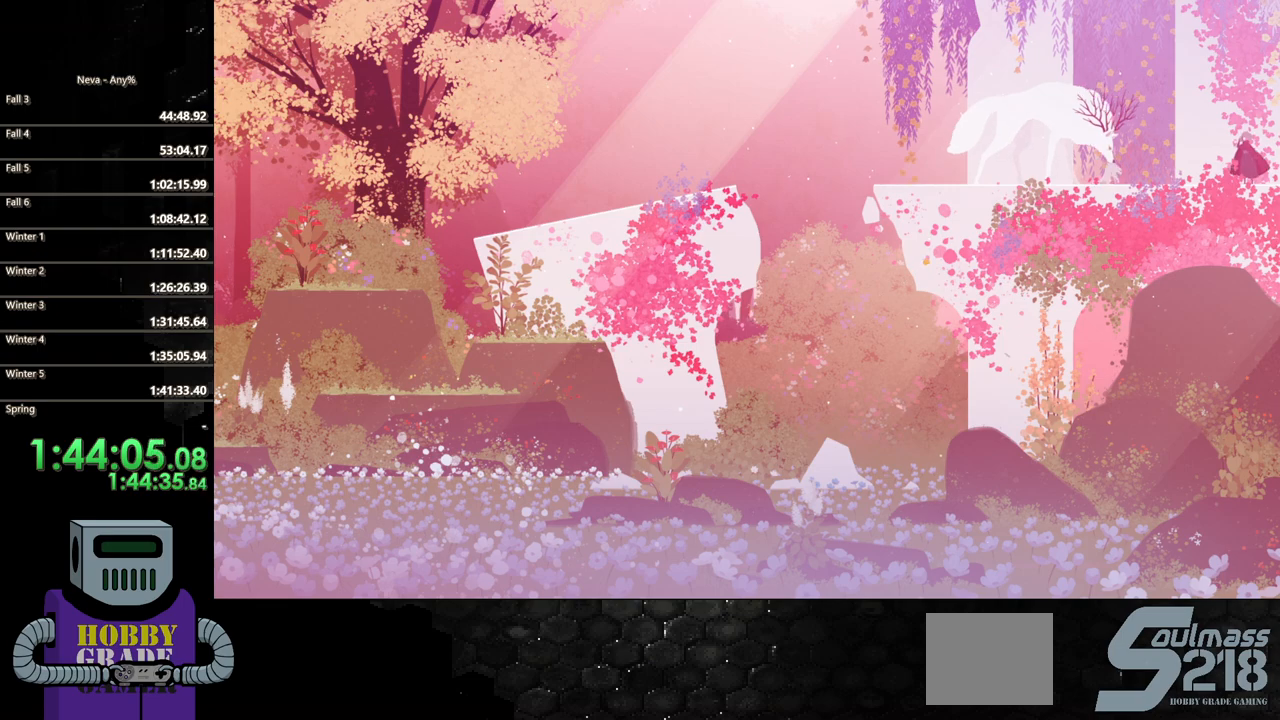
Gameplay with a controller (PlayStation layout); each line is a JSON object with the inputs held at the frame after it (dt_ms = milliseconds from this image to that frame). "events" lists button and stick changes between this image and that frame as [ms after this image, input, new state], when the widget could be followed in between. Not read: left_stick right_stick.
{"dt_ms": 500, "buttons": ["DPAD_RIGHT"], "events": [[267, "DPAD_RIGHT", "up"], [433, "DPAD_RIGHT", "down"]]}
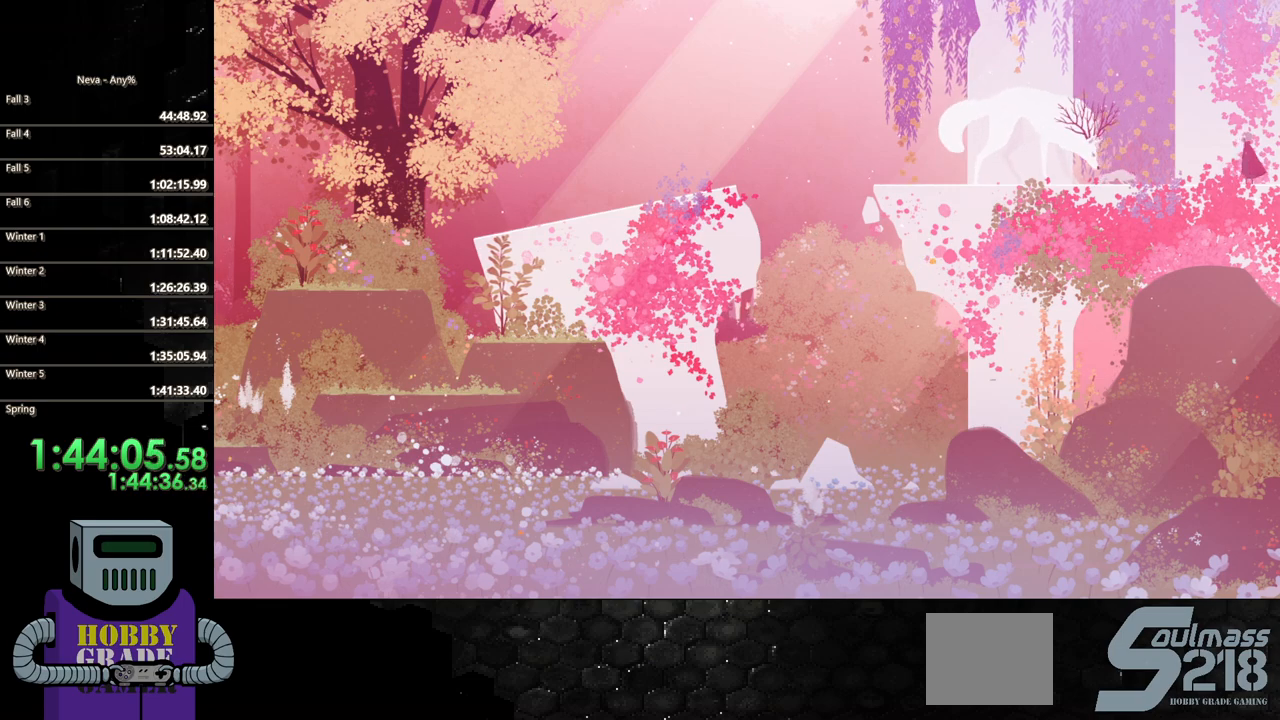
{"dt_ms": 500, "buttons": ["DPAD_RIGHT"], "events": [[150, "CIRCLE", "down"], [283, "CIRCLE", "up"], [350, "CIRCLE", "down"], [467, "CIRCLE", "up"]]}
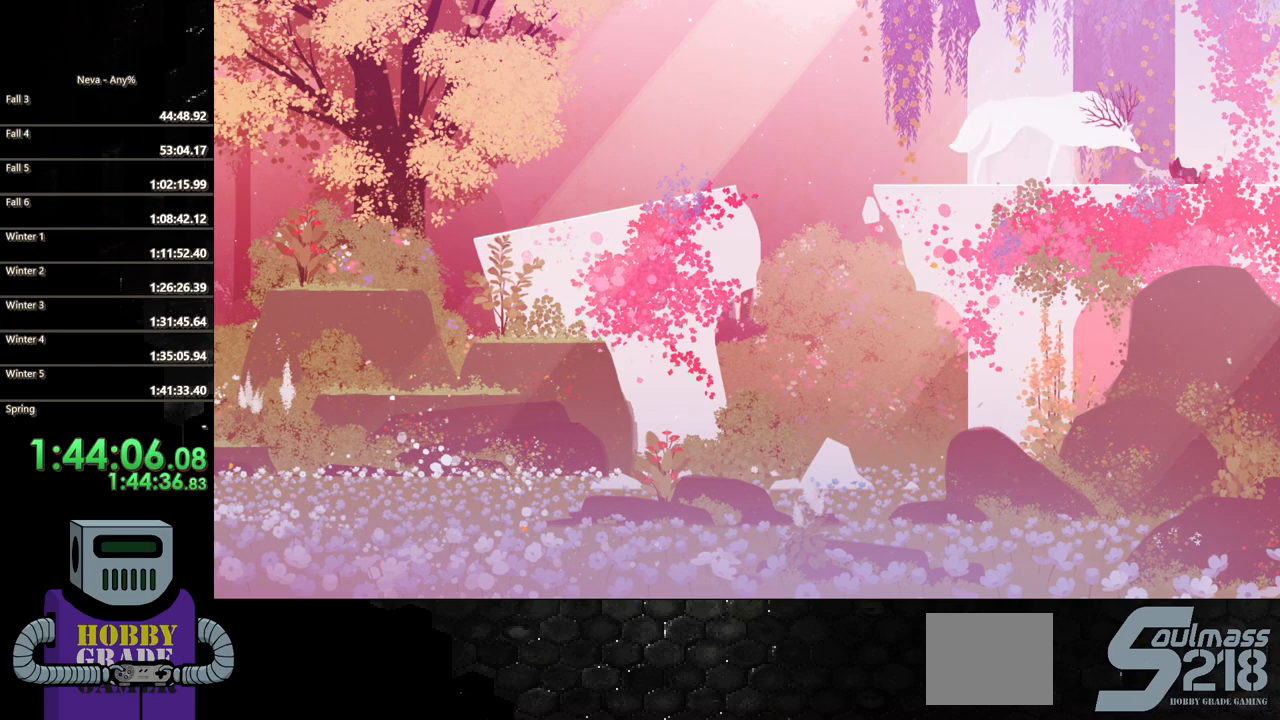
{"dt_ms": 500, "buttons": ["CIRCLE", "DPAD_RIGHT"], "events": [[400, "CIRCLE", "down"]]}
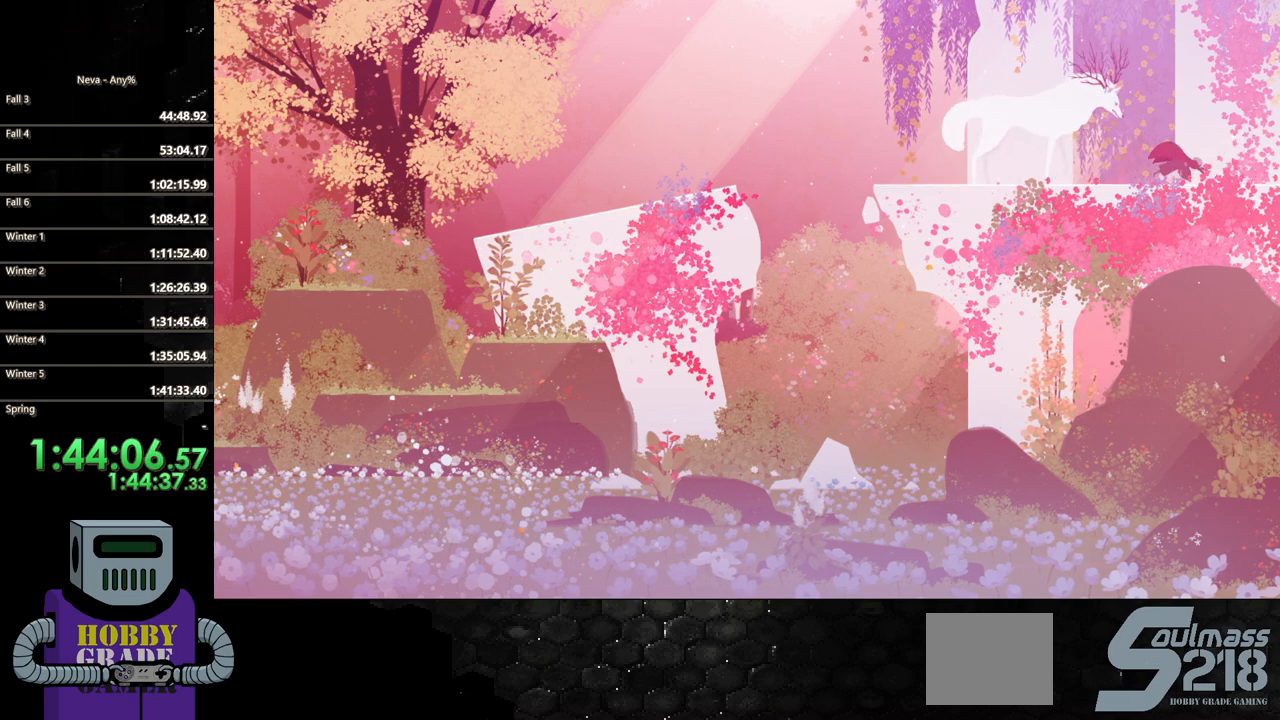
{"dt_ms": 500, "buttons": ["DPAD_RIGHT"], "events": [[17, "CIRCLE", "up"], [200, "TRIANGLE", "down"], [367, "TRIANGLE", "up"]]}
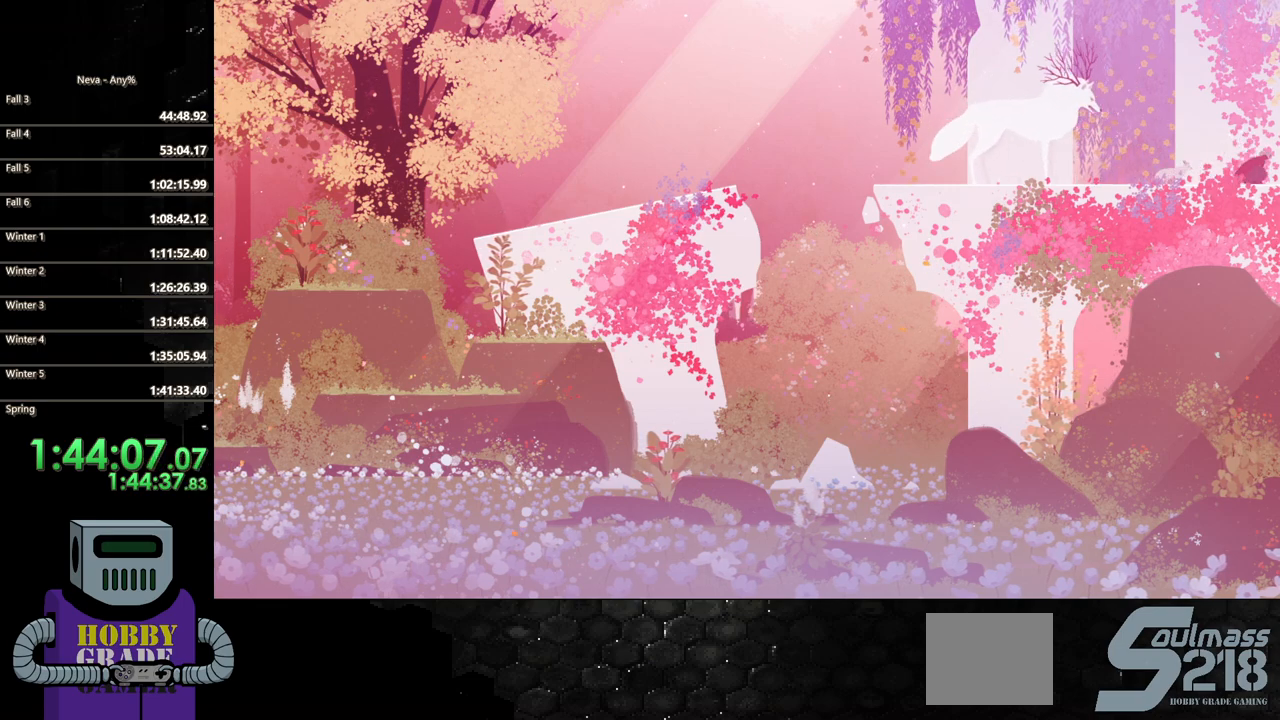
{"dt_ms": 500, "buttons": ["DPAD_RIGHT"], "events": [[133, "CIRCLE", "down"], [250, "CIRCLE", "up"], [350, "CIRCLE", "down"], [450, "CIRCLE", "up"]]}
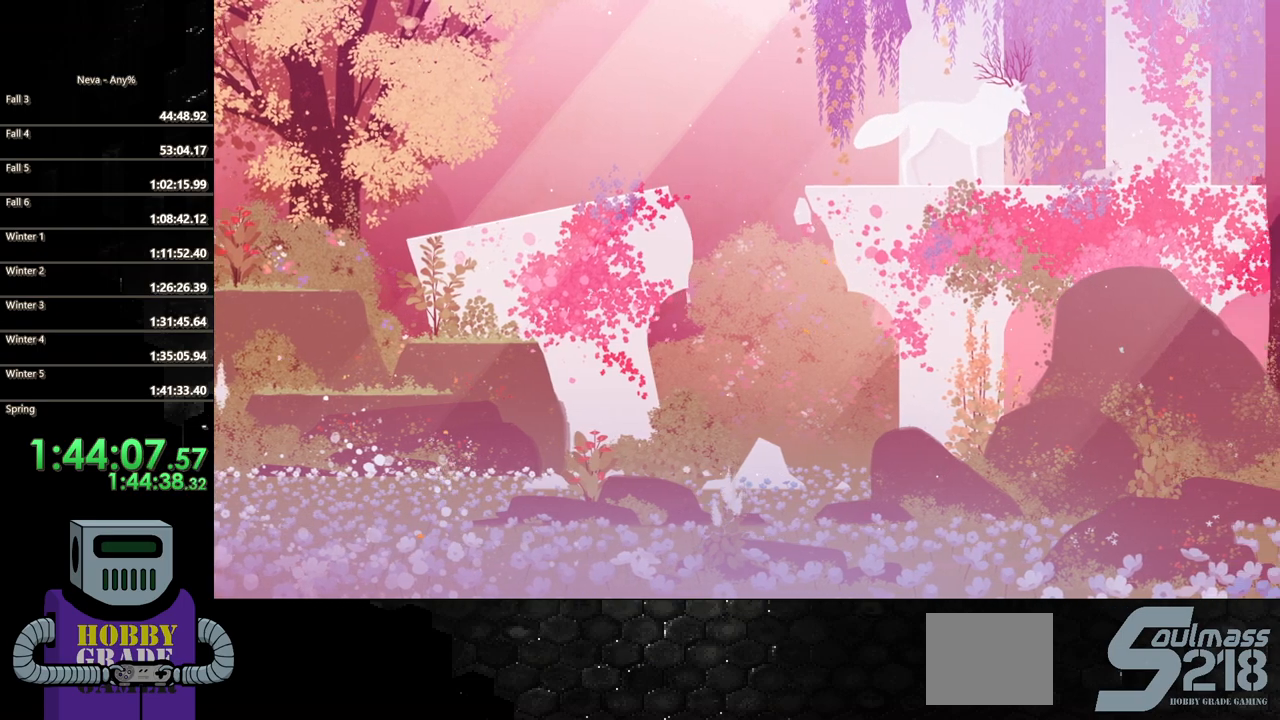
{"dt_ms": 500, "buttons": ["CIRCLE", "DPAD_RIGHT"], "events": [[33, "CIRCLE", "down"], [150, "CIRCLE", "up"], [233, "CIRCLE", "down"], [333, "CIRCLE", "up"], [417, "CIRCLE", "down"]]}
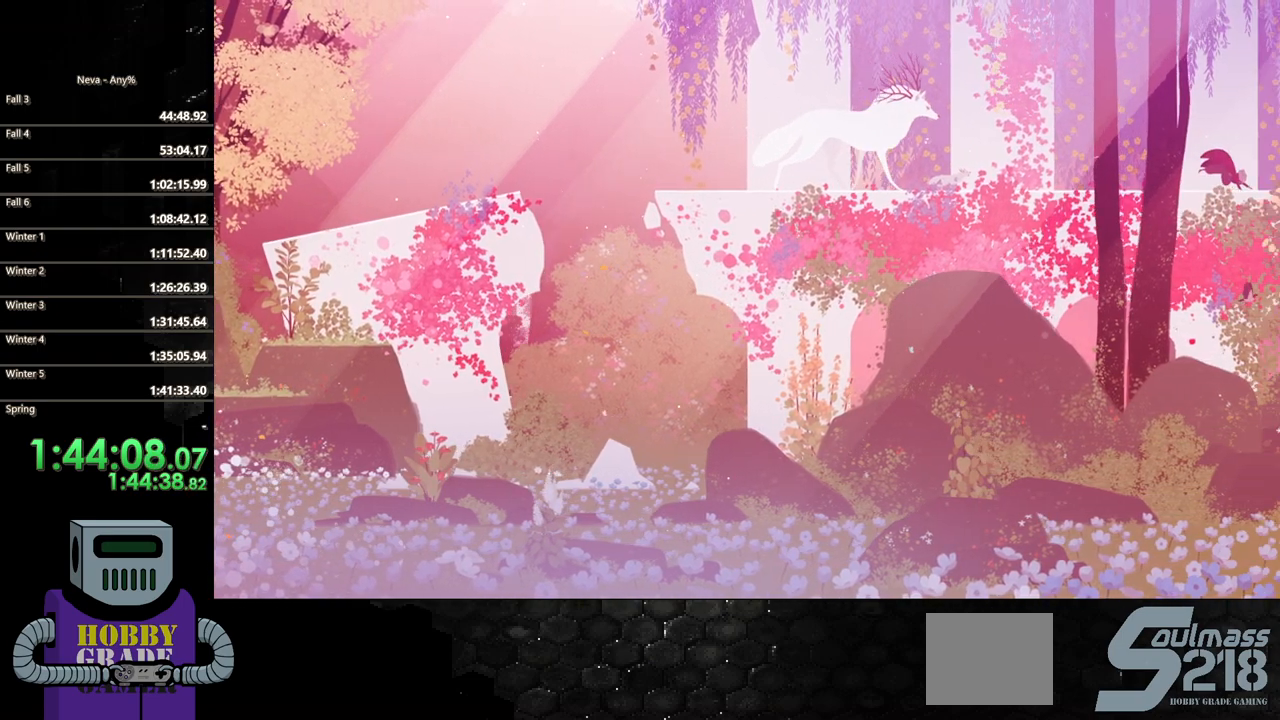
{"dt_ms": 500, "buttons": ["CIRCLE", "DPAD_RIGHT"], "events": [[17, "CIRCLE", "up"], [100, "CIRCLE", "down"], [183, "CIRCLE", "up"], [267, "CIRCLE", "down"], [383, "CIRCLE", "up"], [450, "CIRCLE", "down"]]}
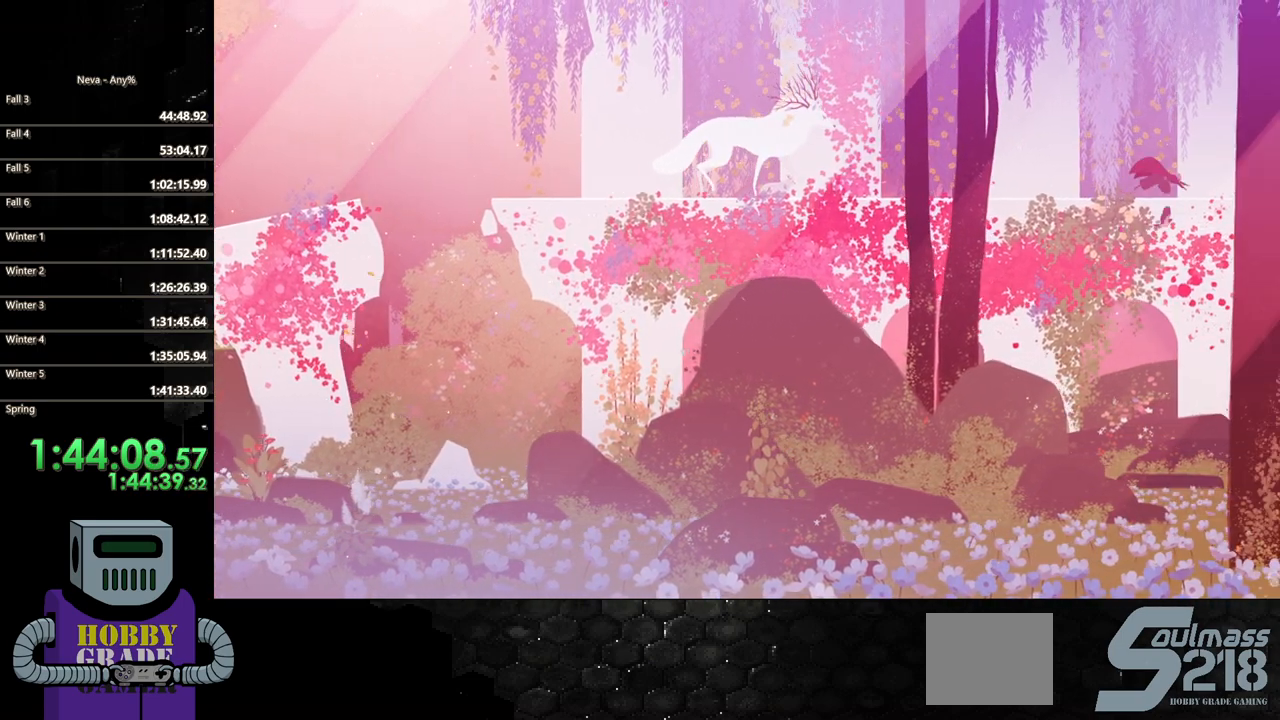
{"dt_ms": 500, "buttons": ["CIRCLE", "DPAD_RIGHT"], "events": [[67, "CIRCLE", "up"], [133, "CIRCLE", "down"], [217, "CIRCLE", "up"], [317, "CIRCLE", "down"]]}
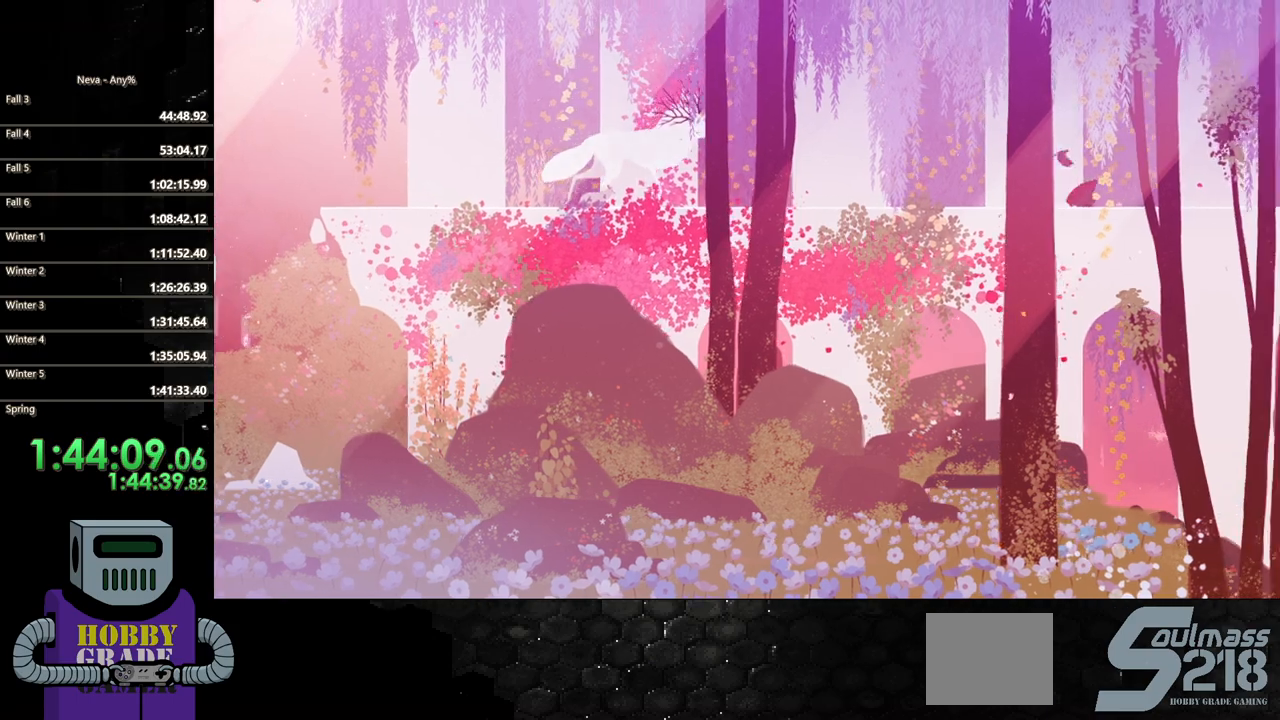
{"dt_ms": 500, "buttons": ["CIRCLE", "DPAD_RIGHT"], "events": []}
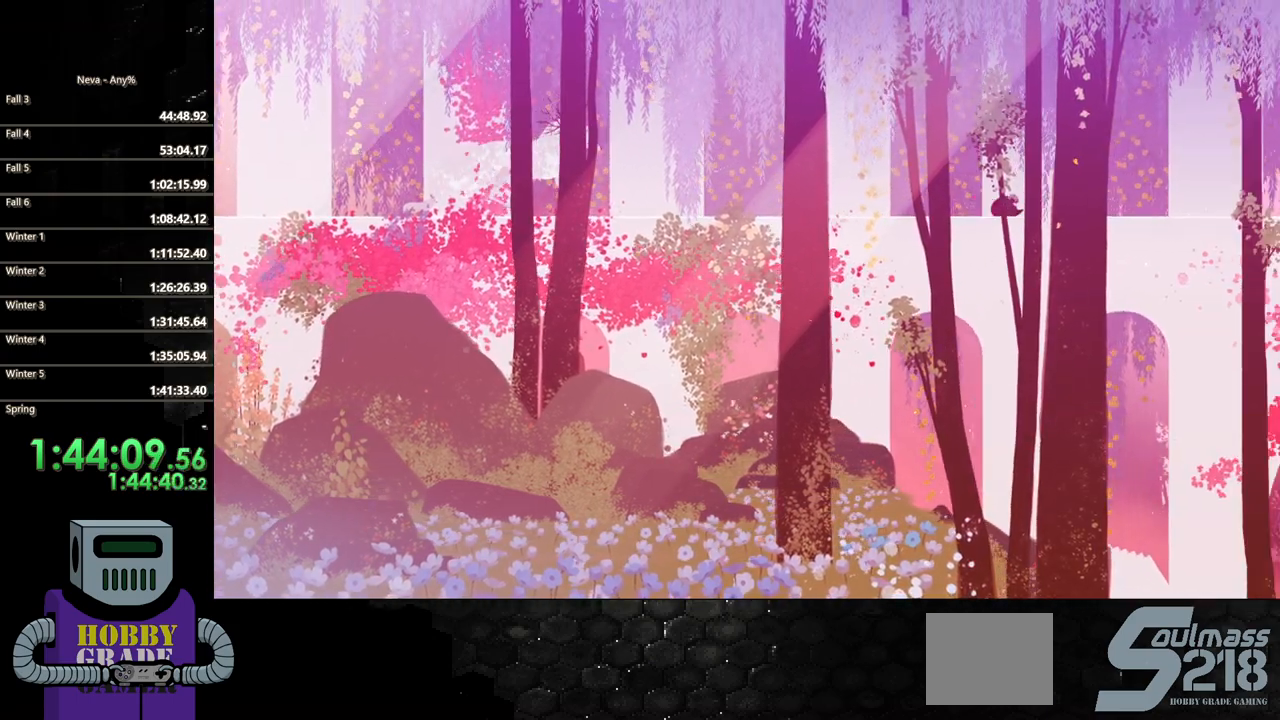
{"dt_ms": 500, "buttons": ["CIRCLE", "DPAD_RIGHT"], "events": []}
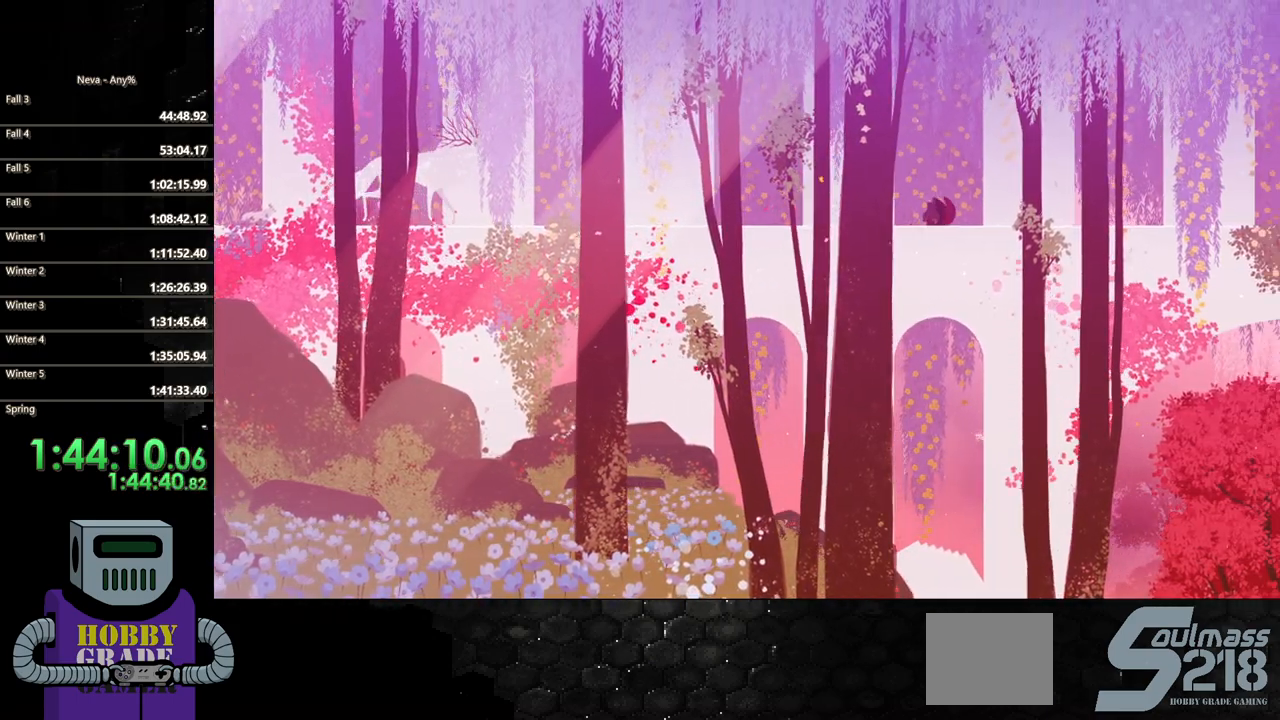
{"dt_ms": 500, "buttons": ["CIRCLE", "DPAD_RIGHT"], "events": []}
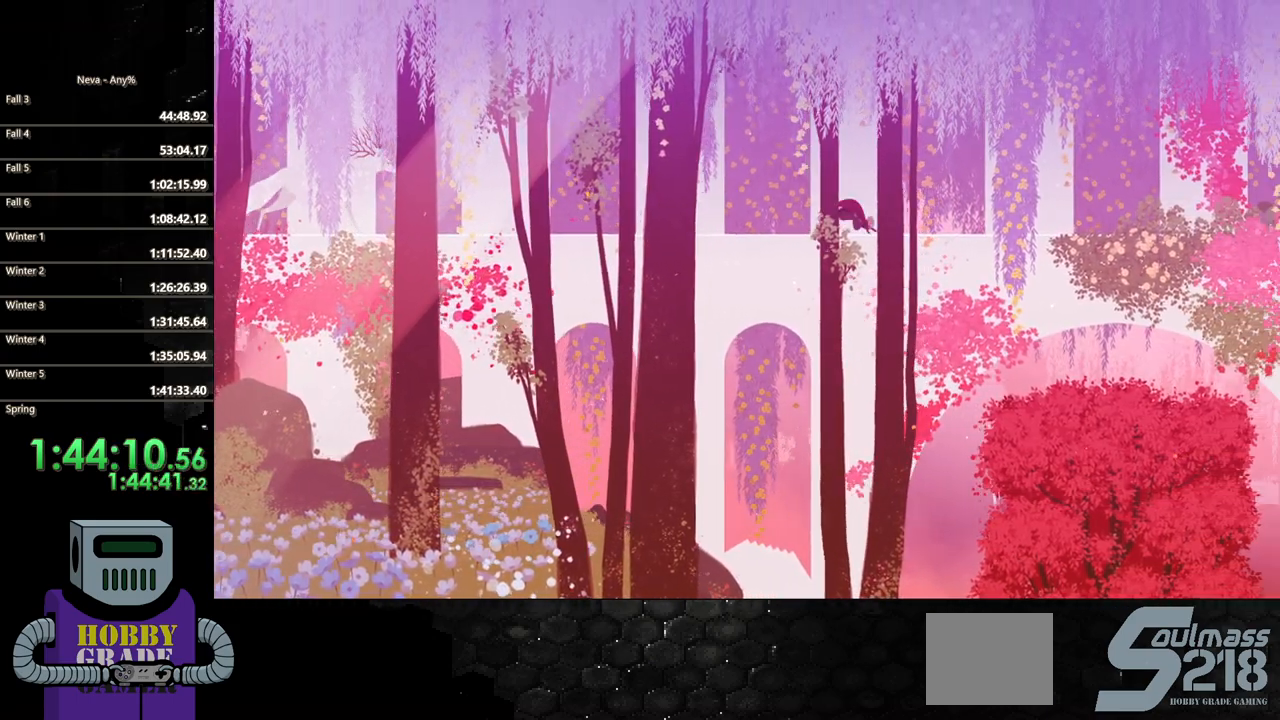
{"dt_ms": 500, "buttons": ["CROSS", "DPAD_RIGHT"], "events": [[433, "CIRCLE", "up"], [433, "CROSS", "down"]]}
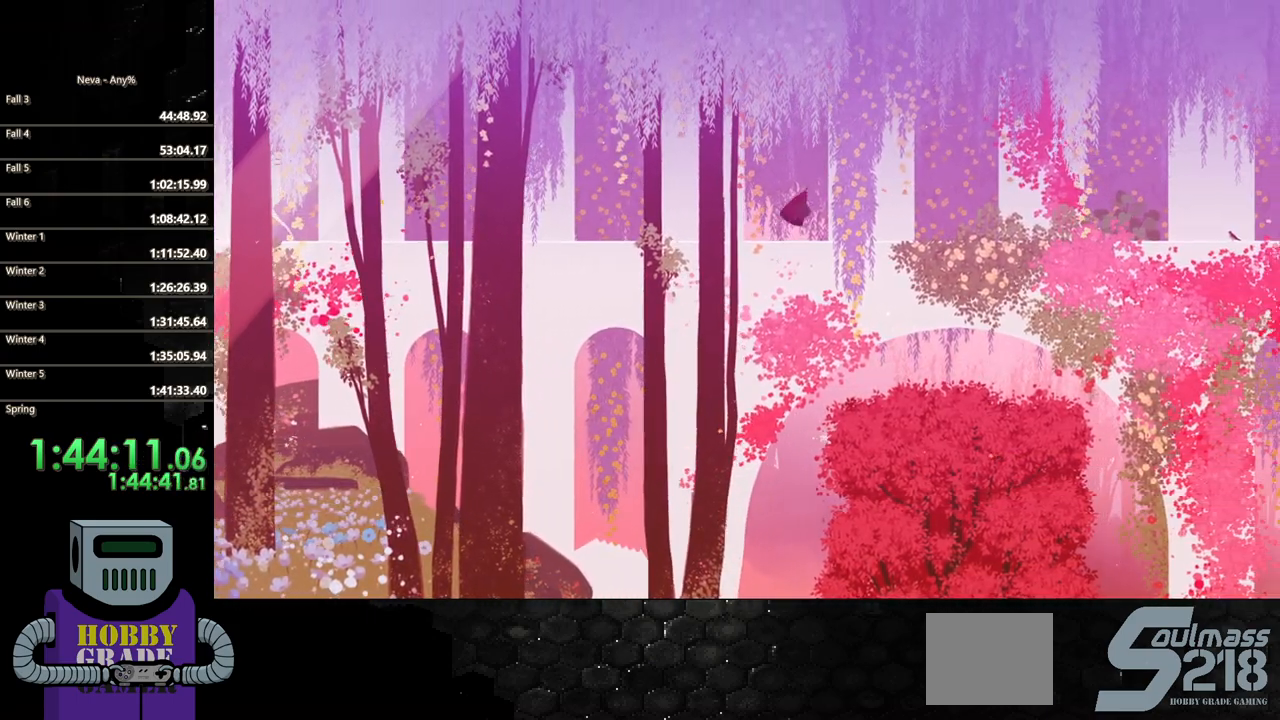
{"dt_ms": 1000, "buttons": ["CIRCLE", "DPAD_RIGHT"]}
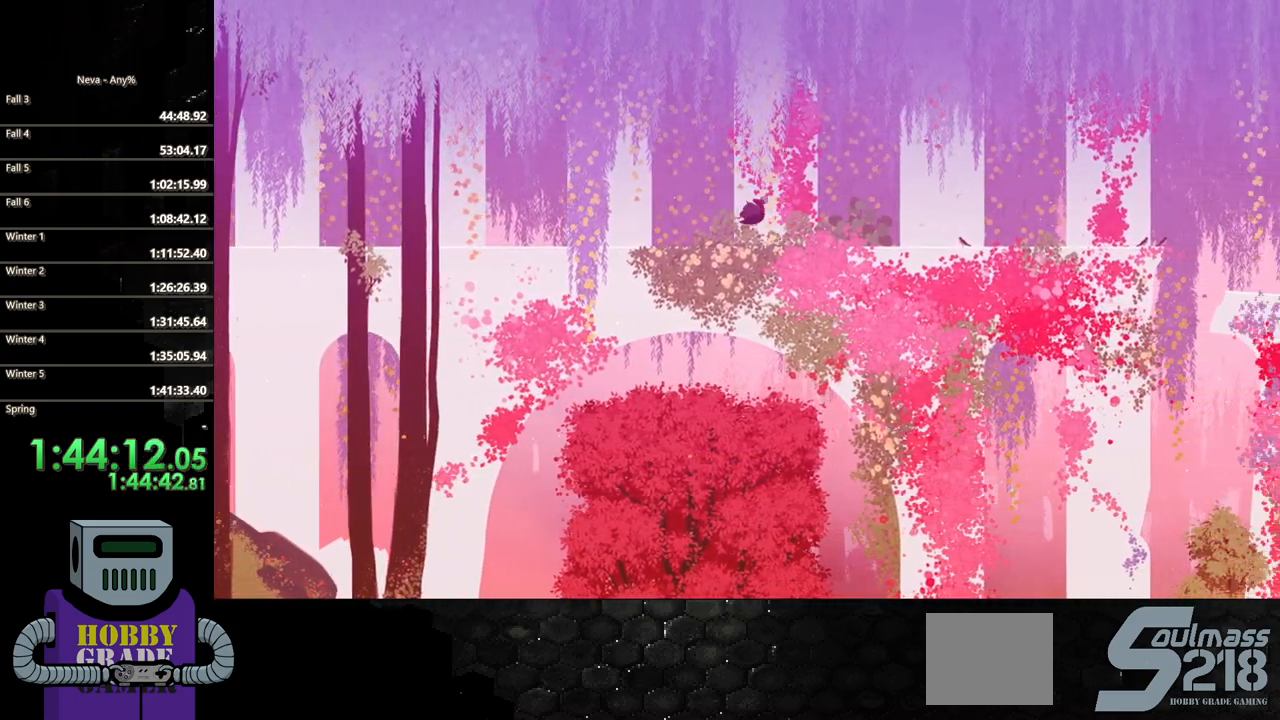
{"dt_ms": 500, "buttons": ["CROSS", "DPAD_RIGHT"], "events": [[450, "CIRCLE", "up"], [450, "CROSS", "down"]]}
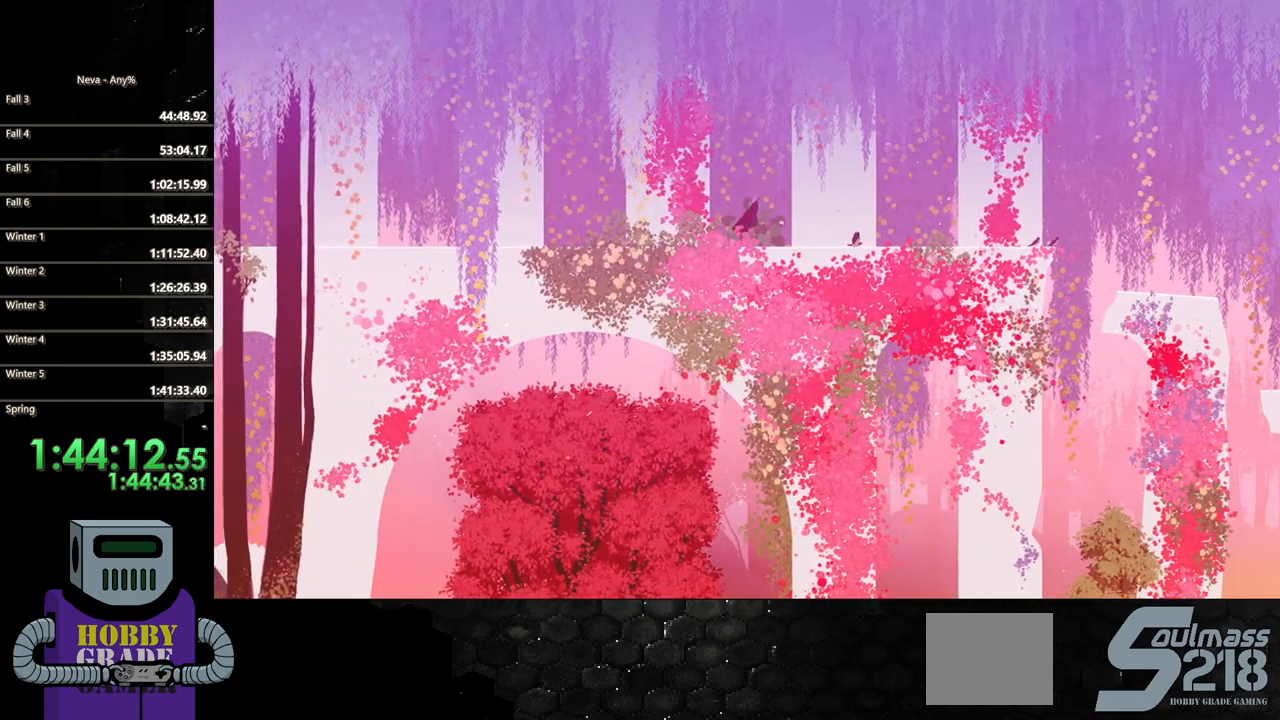
{"dt_ms": 500, "buttons": ["DPAD_RIGHT"], "events": [[33, "CIRCLE", "down"], [33, "CROSS", "up"], [500, "CIRCLE", "up"]]}
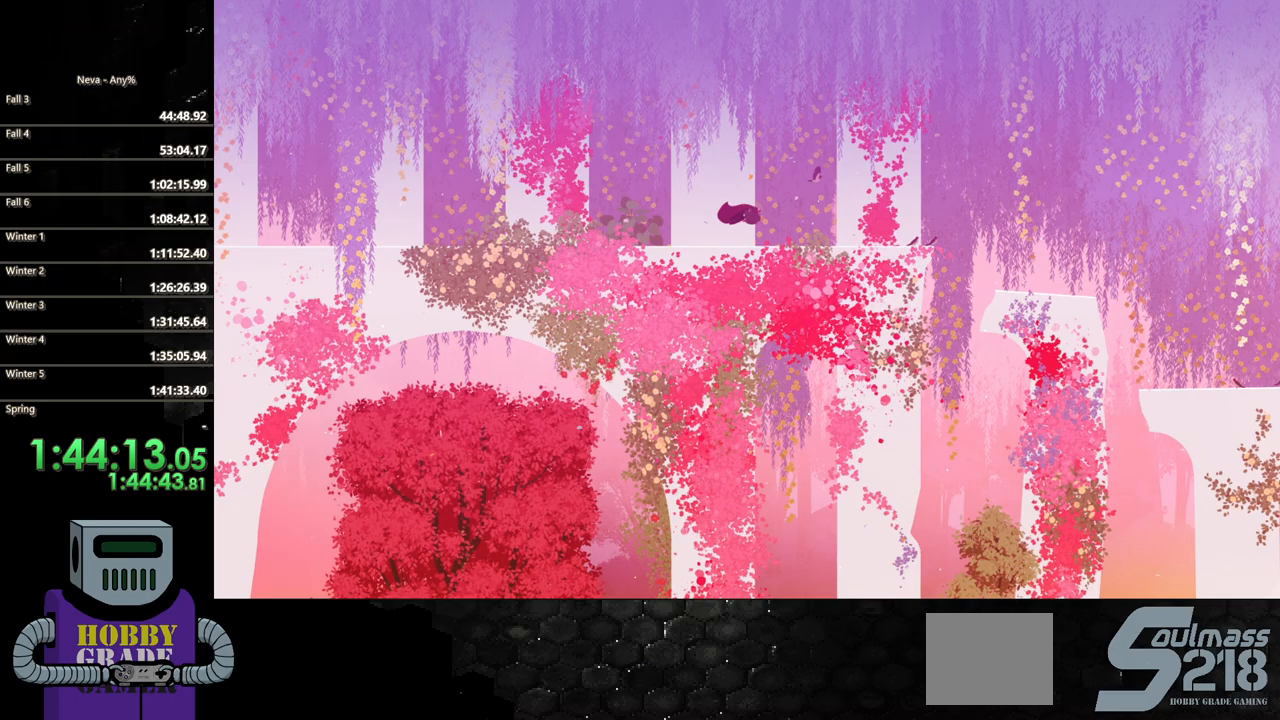
{"dt_ms": 500, "buttons": ["CIRCLE", "DPAD_RIGHT"], "events": [[200, "CROSS", "down"], [267, "CIRCLE", "down"], [300, "CROSS", "up"]]}
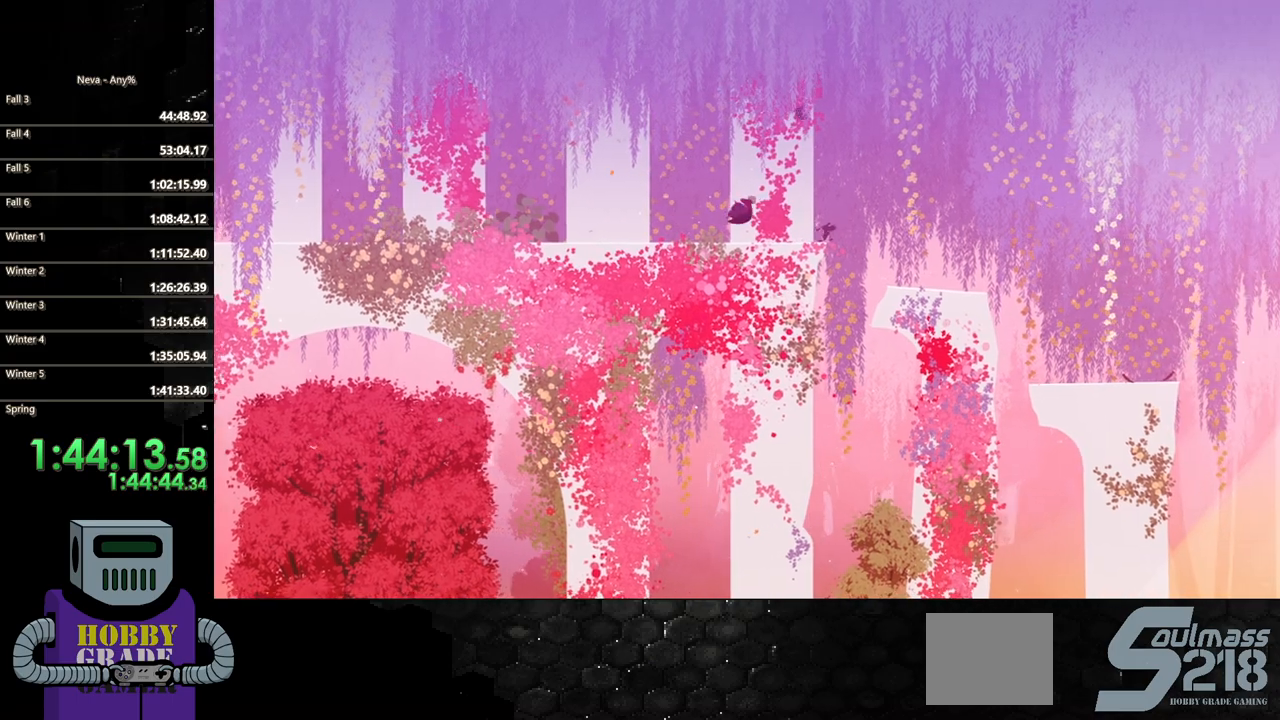
{"dt_ms": 500, "buttons": ["CROSS", "DPAD_RIGHT"]}
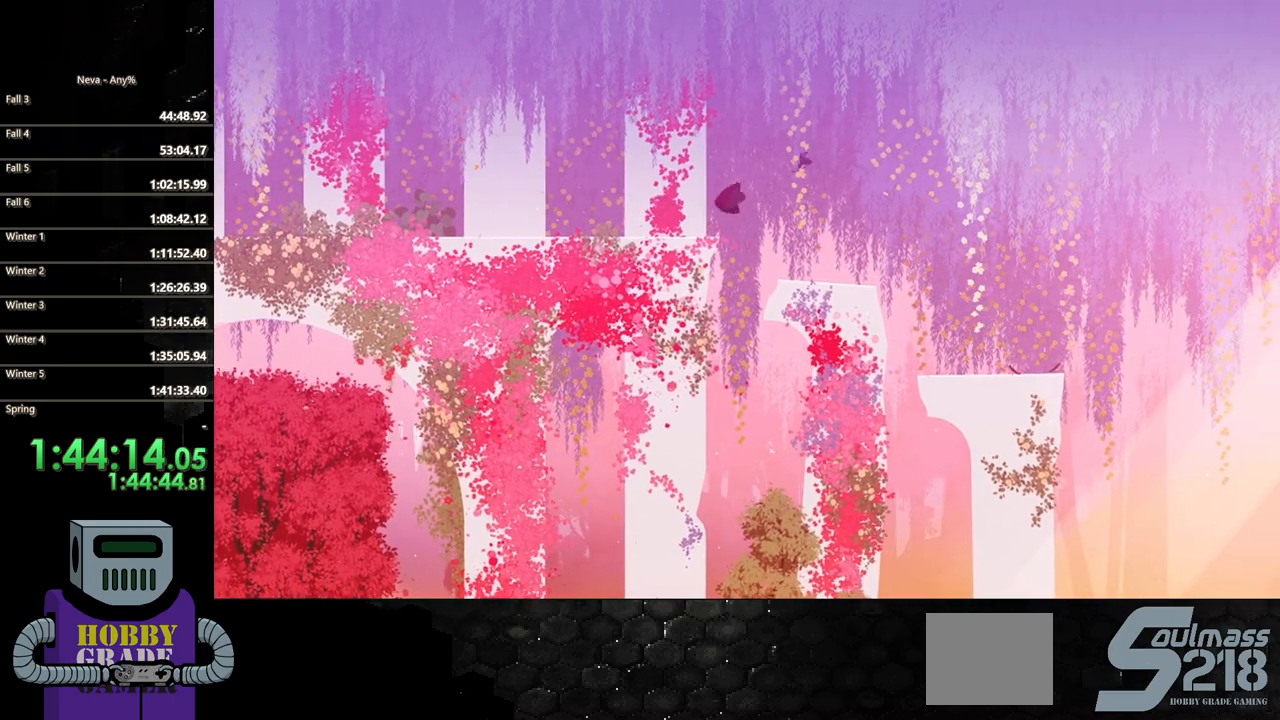
{"dt_ms": 500, "buttons": ["DPAD_RIGHT"], "events": [[33, "CIRCLE", "down"], [50, "CROSS", "up"], [500, "CIRCLE", "up"]]}
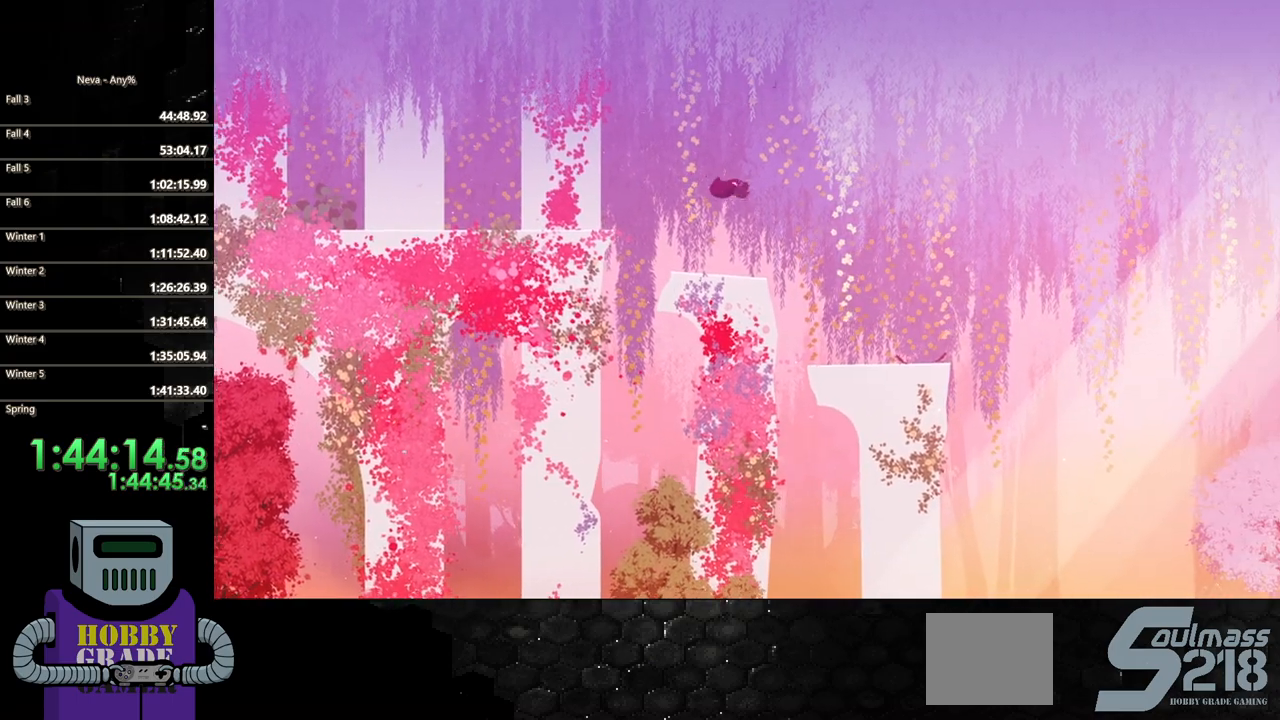
{"dt_ms": 500, "buttons": ["DPAD_RIGHT"], "events": []}
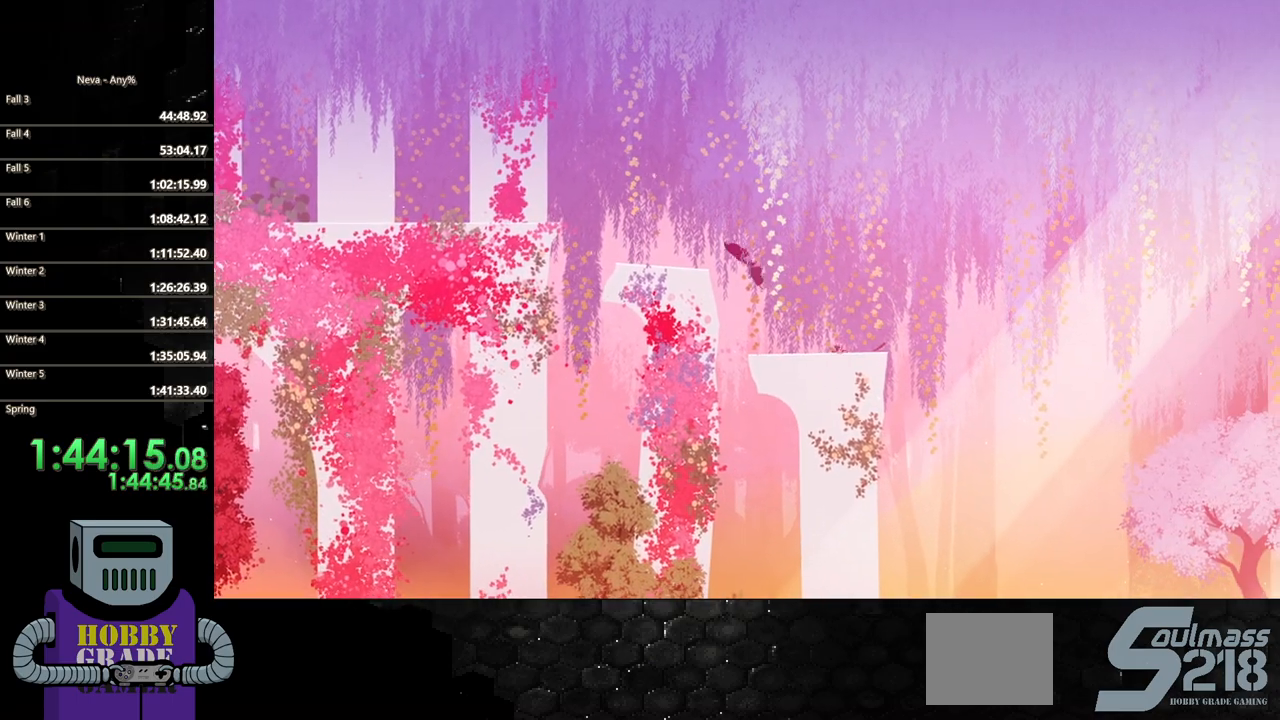
{"dt_ms": 500, "buttons": ["CIRCLE", "DPAD_RIGHT"], "events": [[233, "CROSS", "down"], [300, "CIRCLE", "down"], [300, "CROSS", "up"]]}
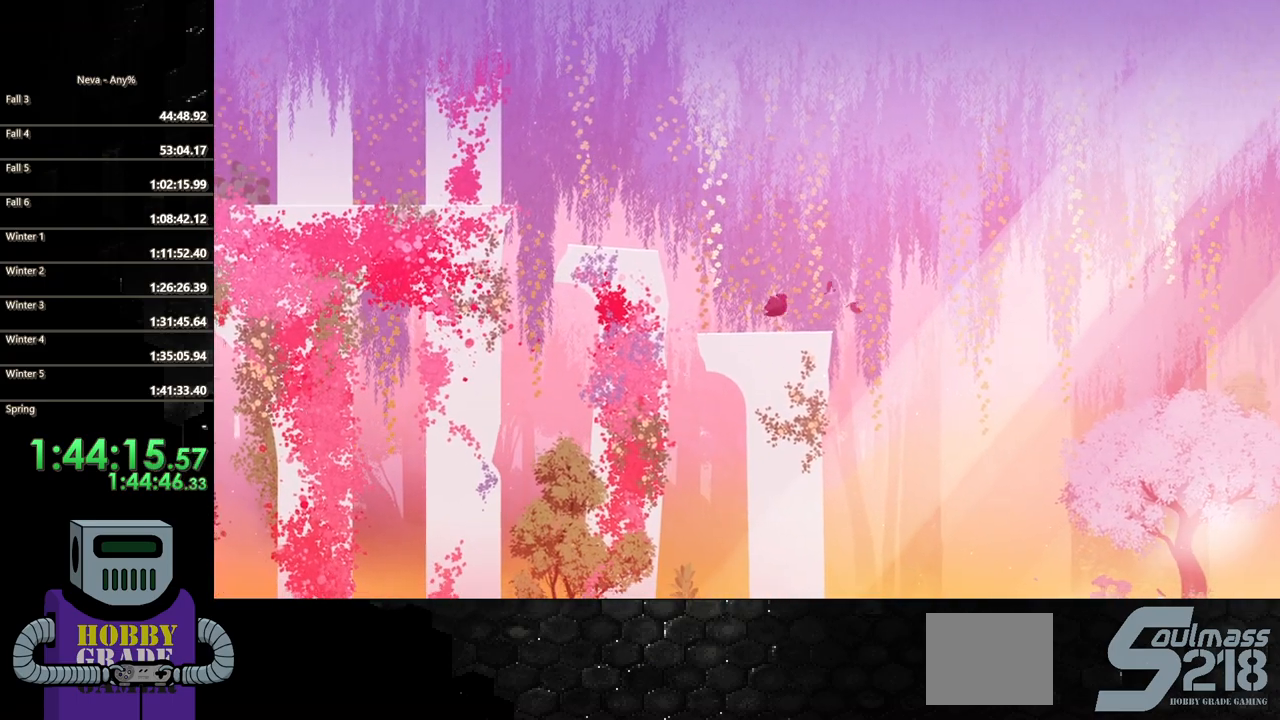
{"dt_ms": 500, "buttons": ["DPAD_RIGHT"], "events": [[133, "CIRCLE", "up"]]}
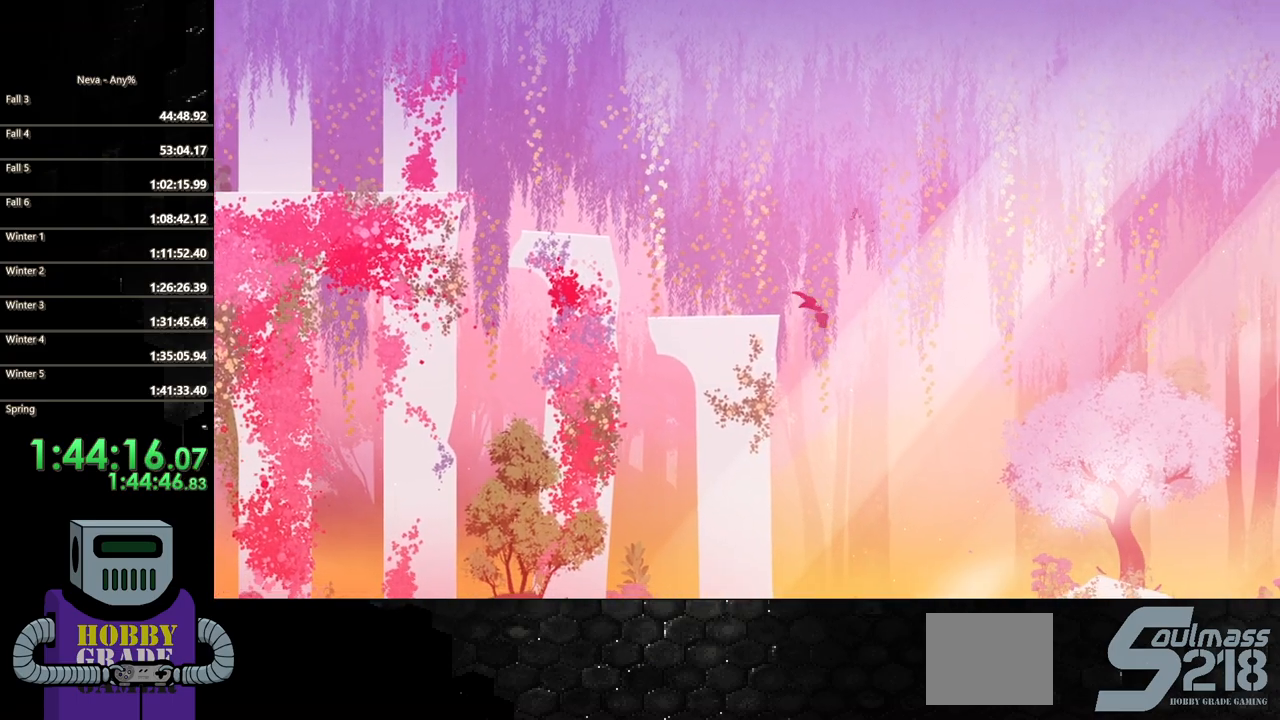
{"dt_ms": 500, "buttons": ["DPAD_RIGHT"], "events": []}
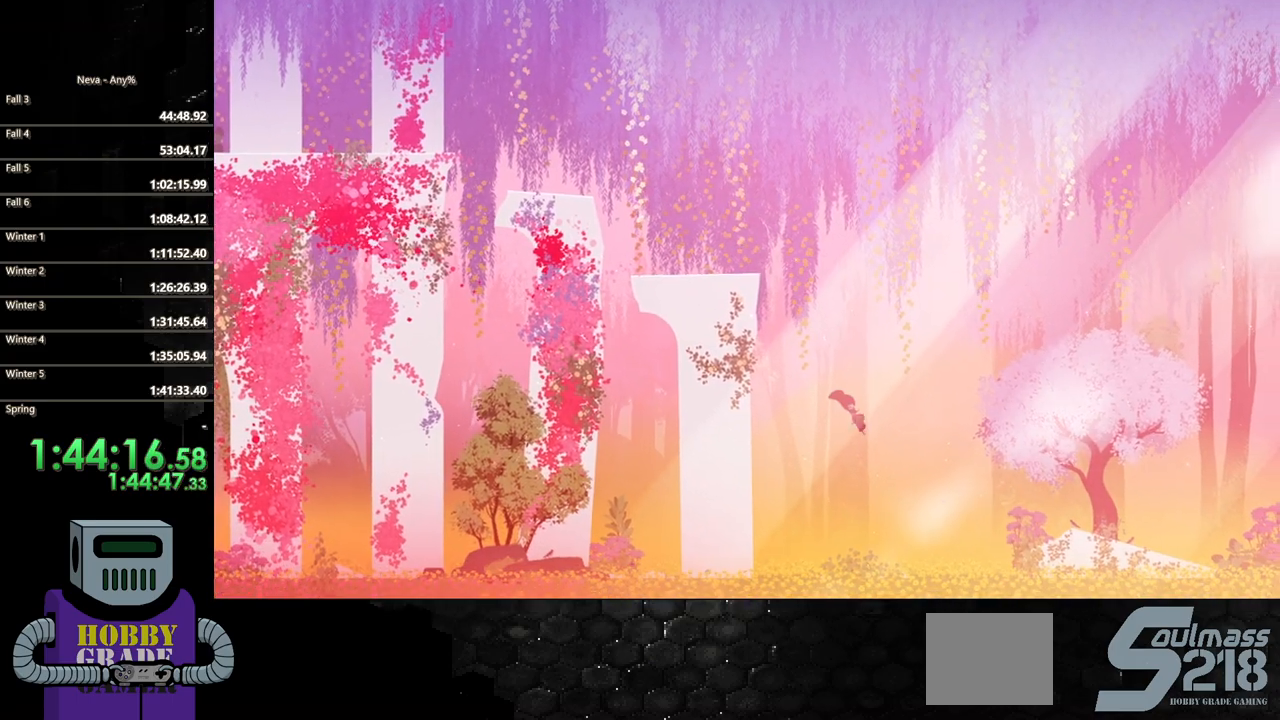
{"dt_ms": 500, "buttons": ["CIRCLE", "DPAD_RIGHT"], "events": [[350, "CROSS", "down"], [417, "CIRCLE", "down"], [417, "CROSS", "up"]]}
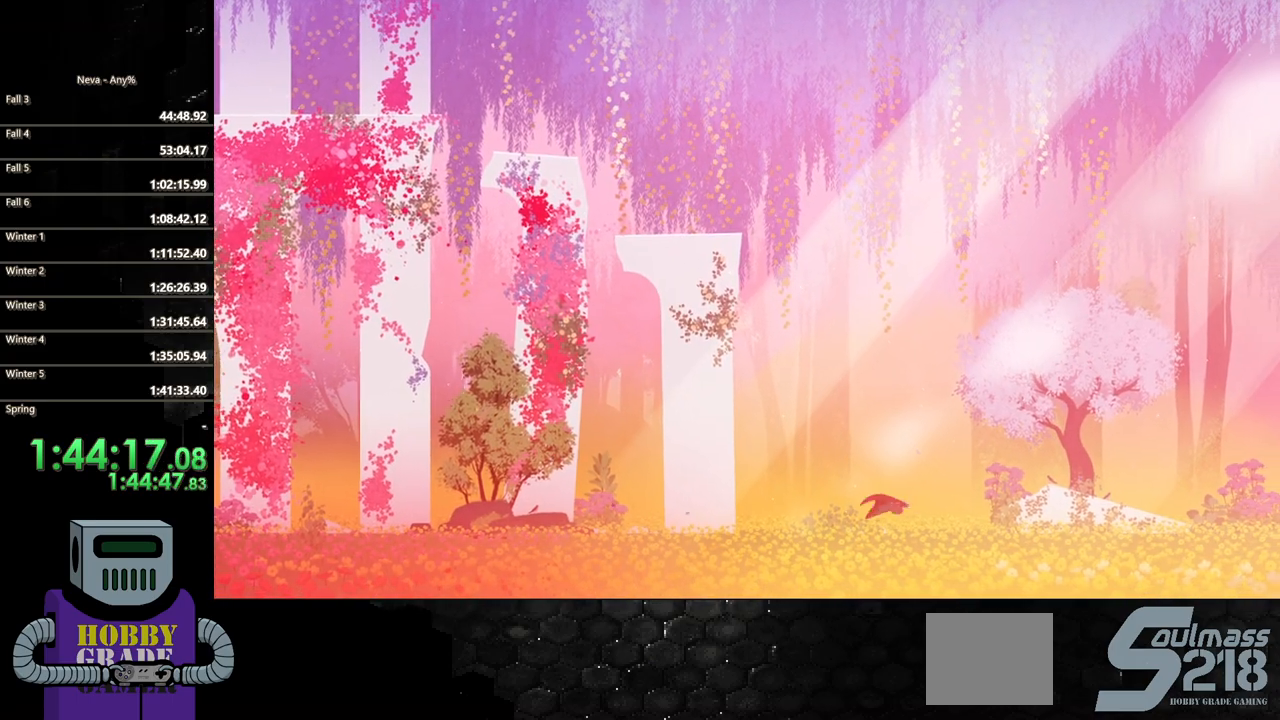
{"dt_ms": 500, "buttons": ["DPAD_RIGHT"], "events": [[267, "CIRCLE", "up"]]}
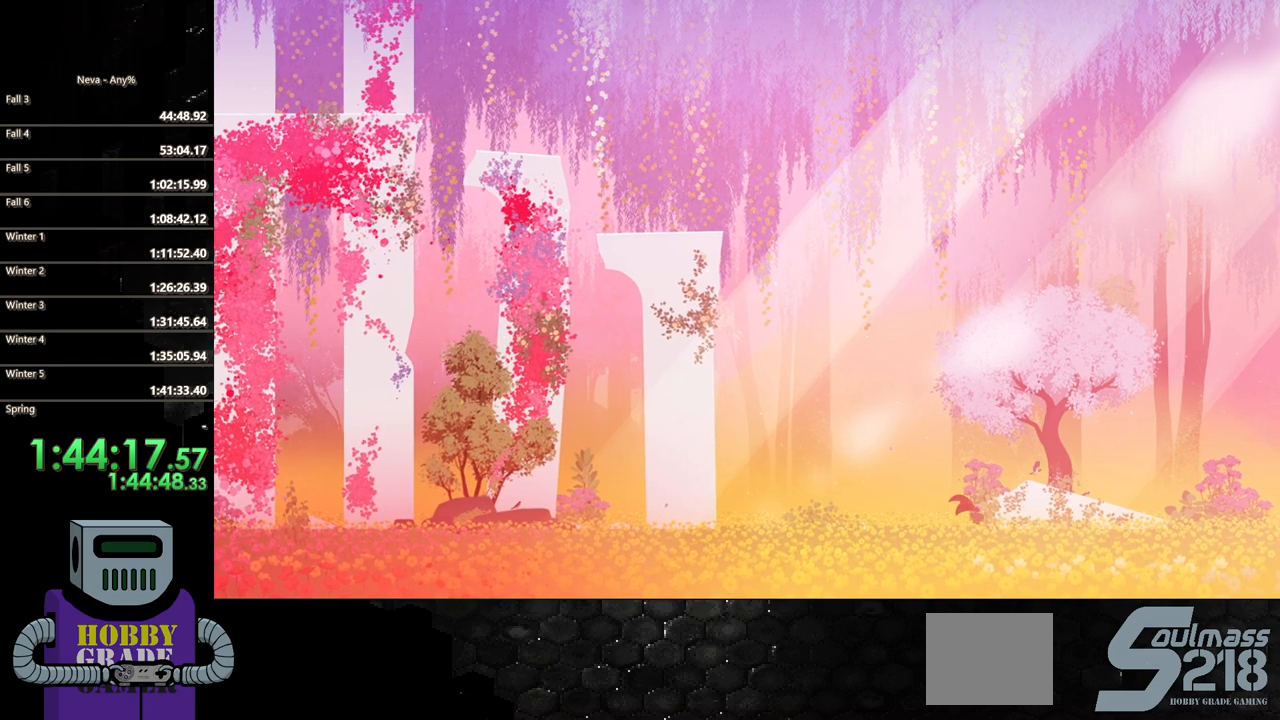
{"dt_ms": 500, "buttons": ["CIRCLE", "DPAD_RIGHT"], "events": [[117, "CROSS", "down"], [133, "CIRCLE", "down"], [167, "CROSS", "up"]]}
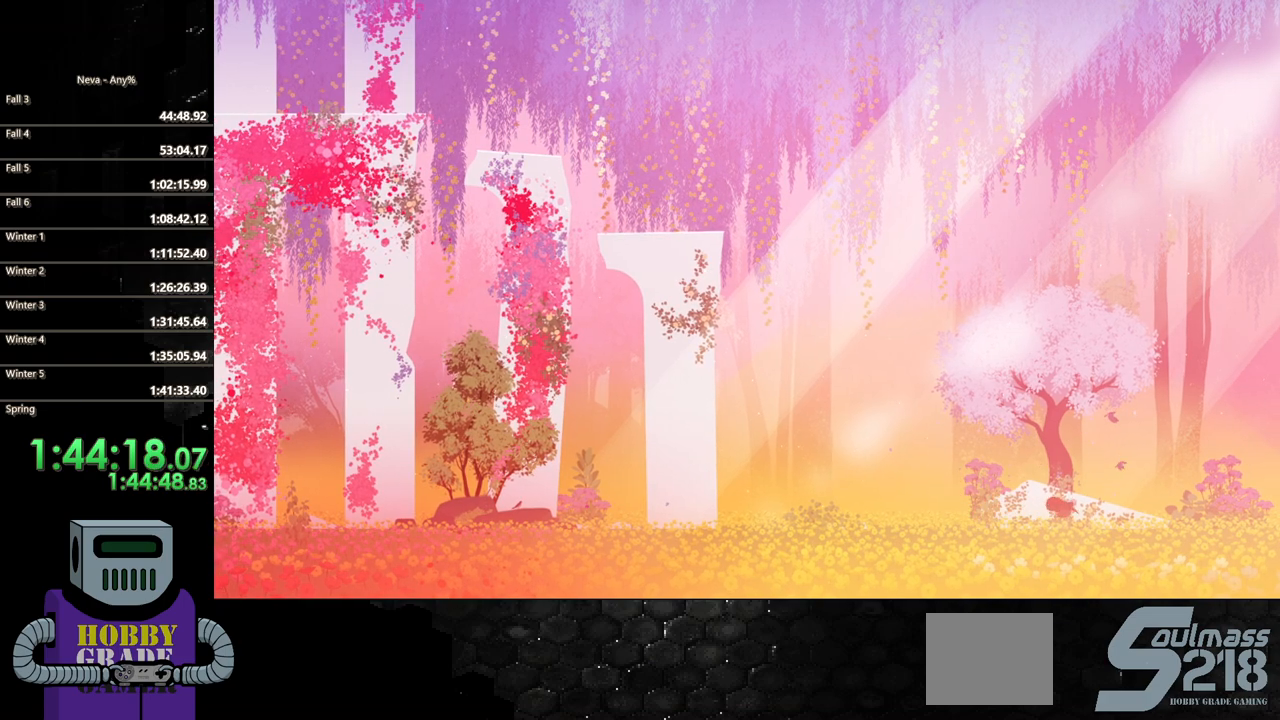
{"dt_ms": 500, "buttons": ["DPAD_RIGHT"], "events": [[17, "CIRCLE", "up"], [183, "TRIANGLE", "down"], [300, "TRIANGLE", "up"]]}
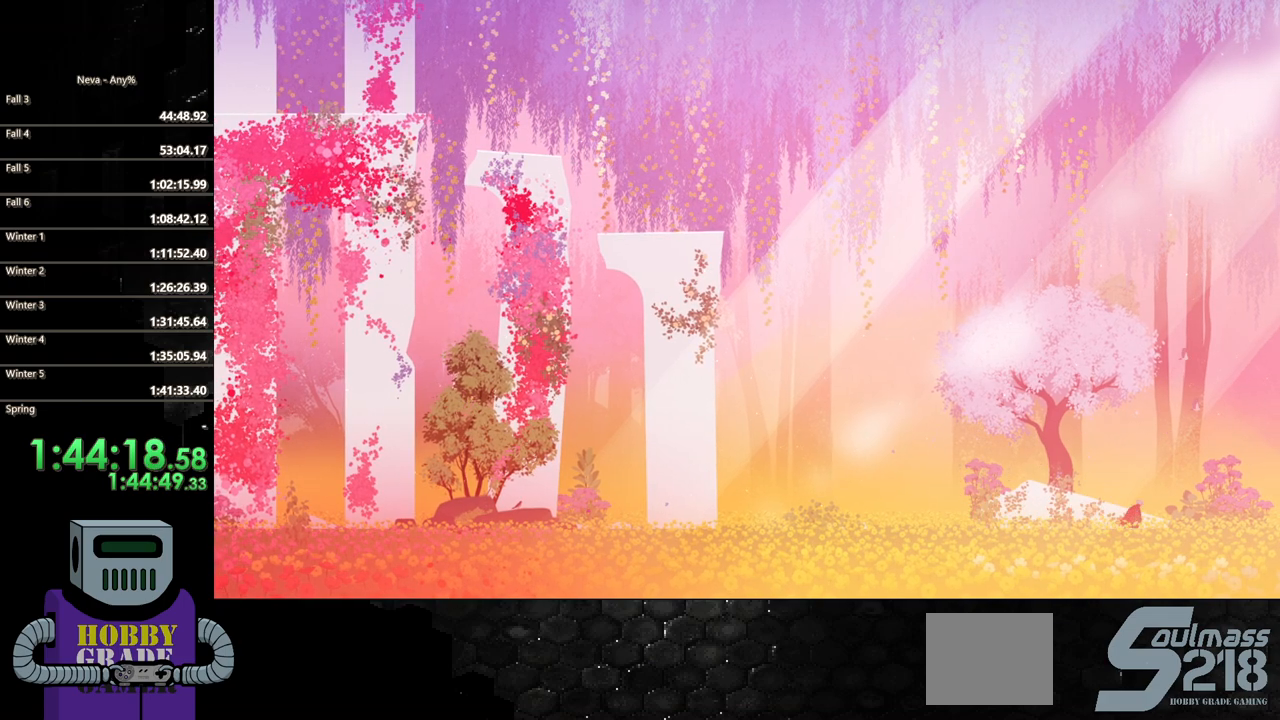
{"dt_ms": 500, "buttons": ["DPAD_RIGHT"], "events": [[83, "CIRCLE", "down"], [217, "CIRCLE", "up"], [283, "CIRCLE", "down"], [433, "CIRCLE", "up"]]}
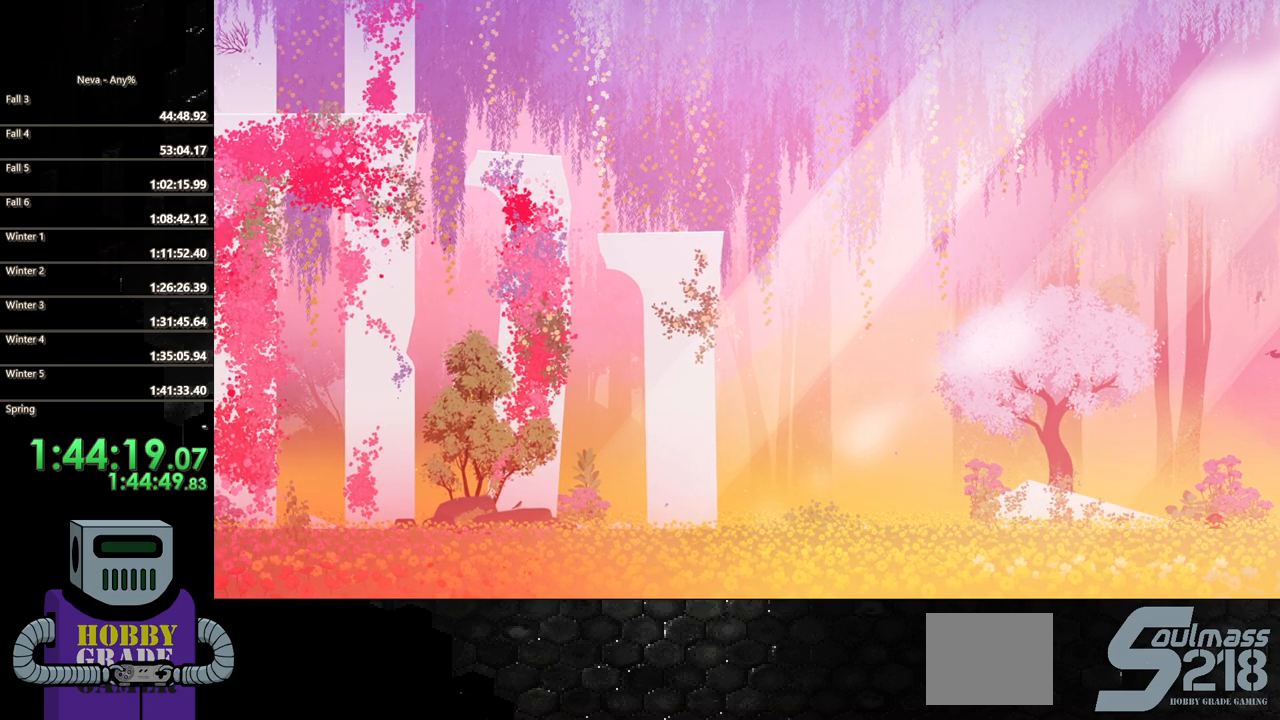
{"dt_ms": 500, "buttons": ["DPAD_RIGHT"], "events": [[400, "TRIANGLE", "down"], [500, "TRIANGLE", "up"]]}
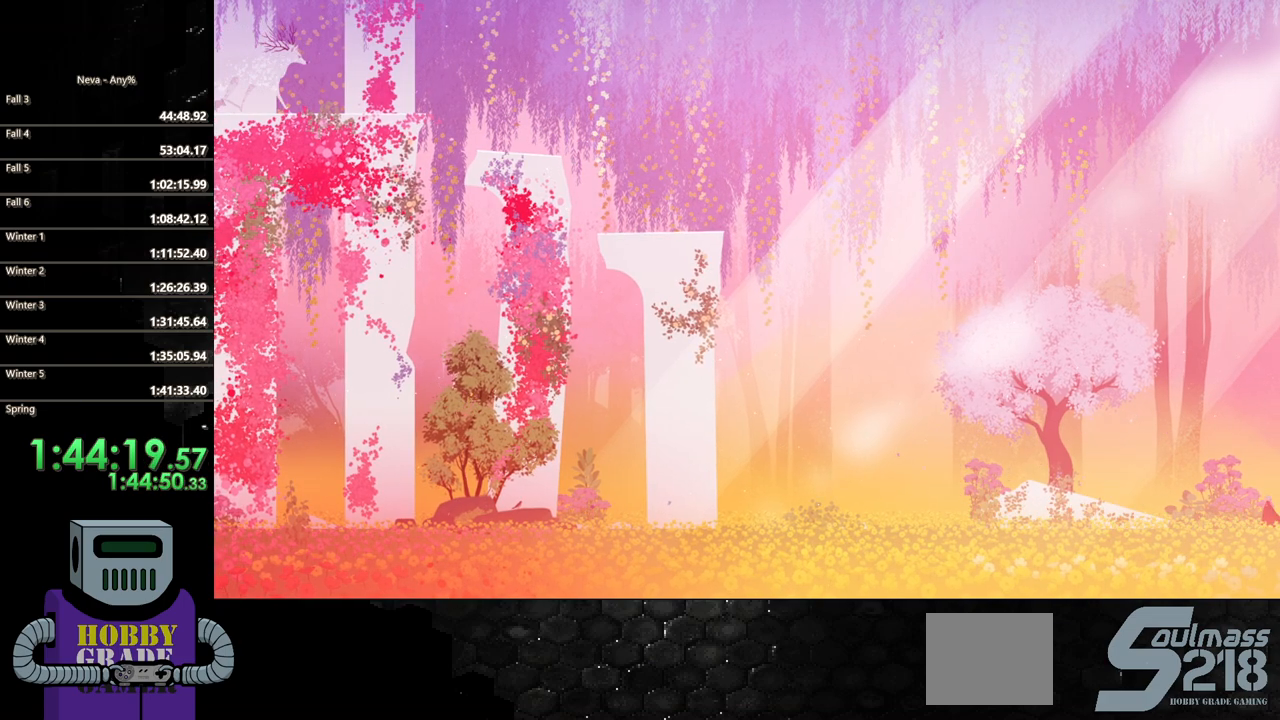
{"dt_ms": 500, "buttons": [], "events": [[133, "TRIANGLE", "down"], [183, "DPAD_RIGHT", "up"], [200, "TRIANGLE", "up"]]}
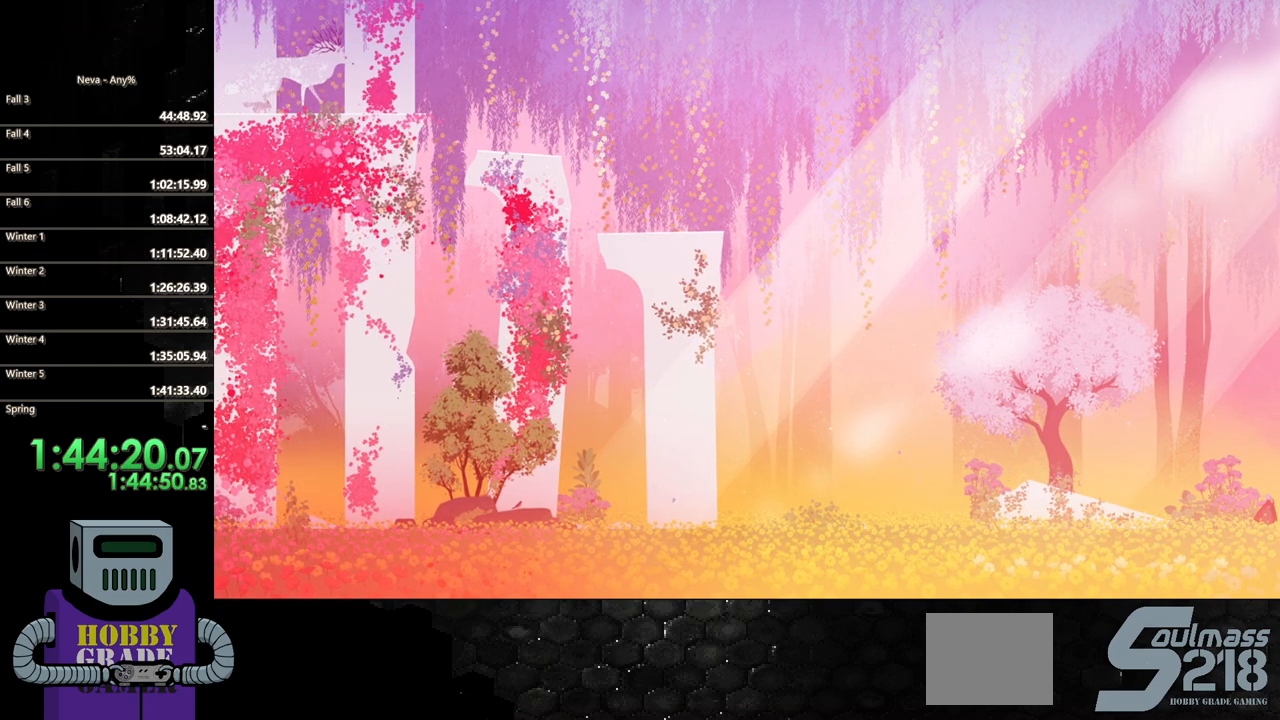
{"dt_ms": 500, "buttons": [], "events": []}